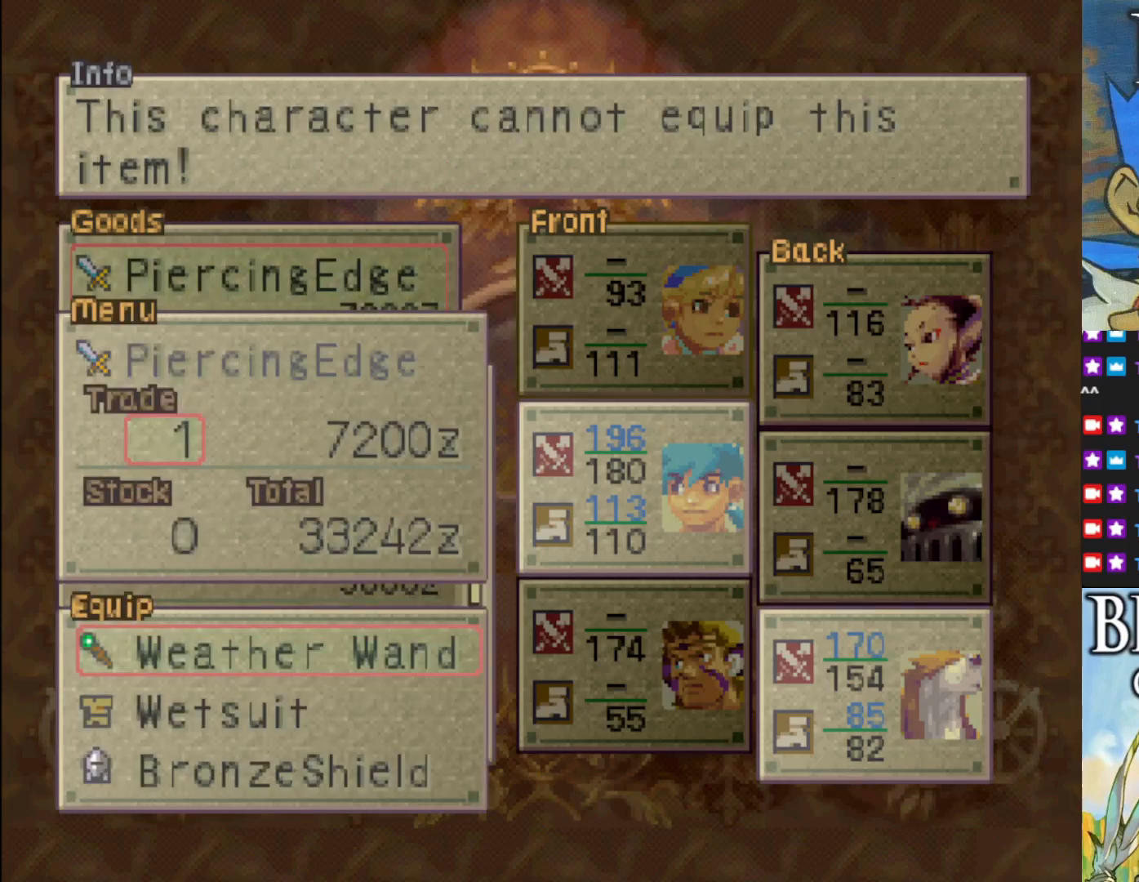
Gameplay with a controller (PlayStation layout); each line is a JSON object with the inputs held at the frame after it. "events" lists button and stick changes between this image and that frame as [ms after this image, input, new state], when the widget could be followed in between. Not read: right_stick.
{"buttons": ["DPAD_DOWN"], "left_stick": "center", "events": [[433, "DPAD_DOWN", "down"]]}
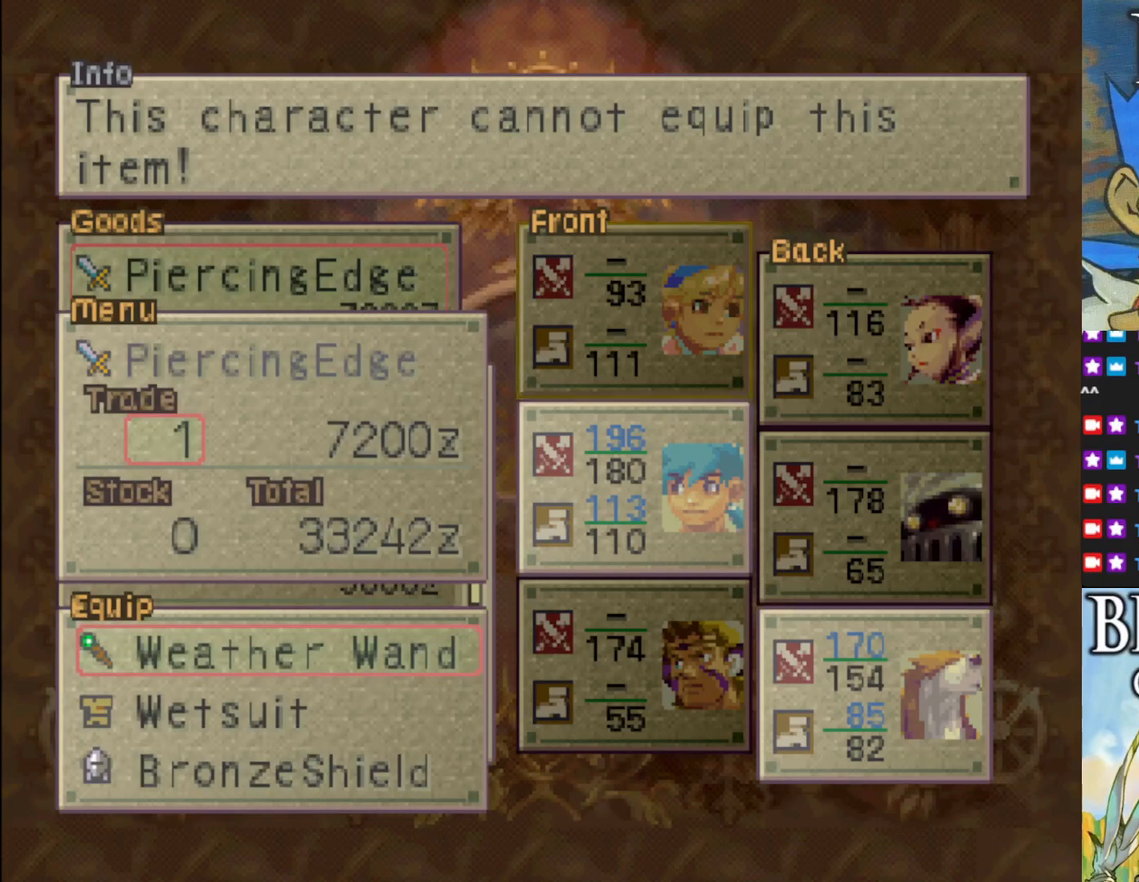
{"buttons": [], "left_stick": "center", "events": [[67, "DPAD_DOWN", "up"]]}
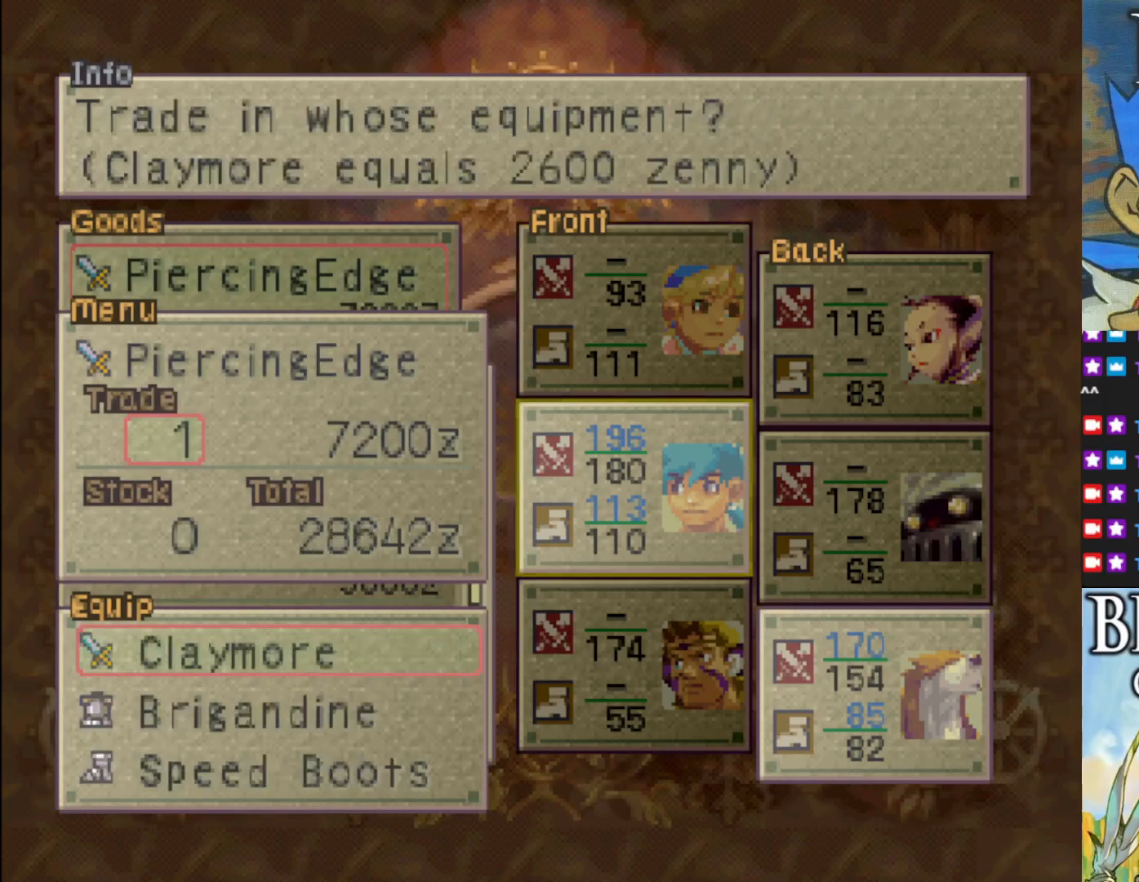
{"buttons": [], "left_stick": "center", "events": []}
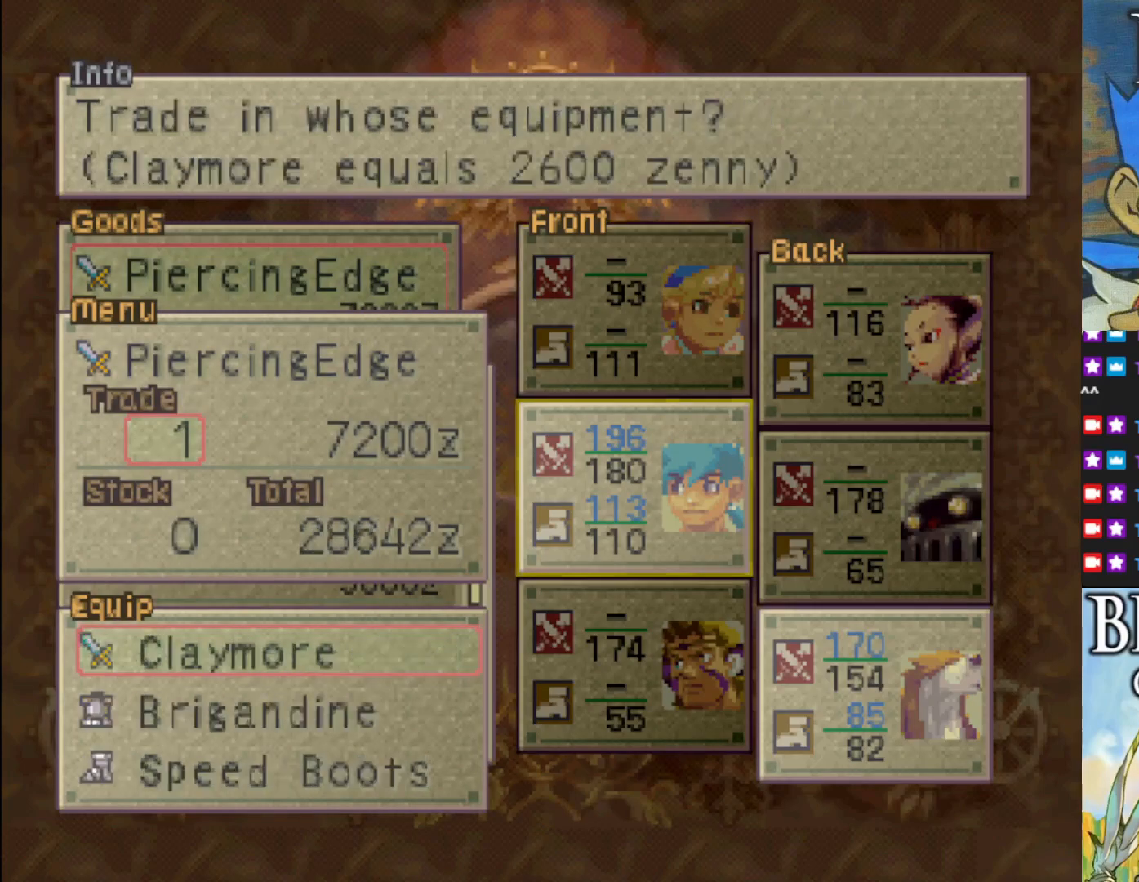
{"buttons": [], "left_stick": "center", "events": [[167, "CROSS", "down"], [300, "CROSS", "up"]]}
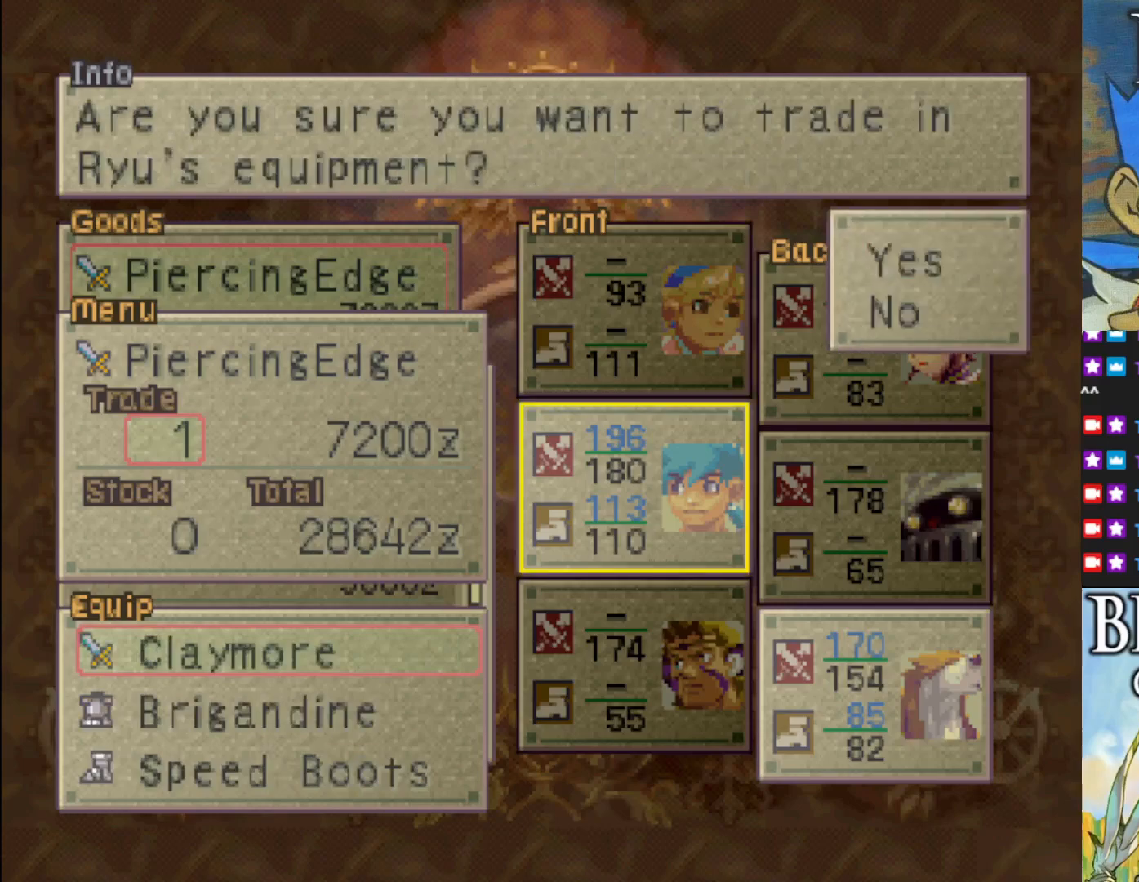
{"buttons": [], "left_stick": "center", "events": [[350, "CROSS", "down"], [500, "CROSS", "up"]]}
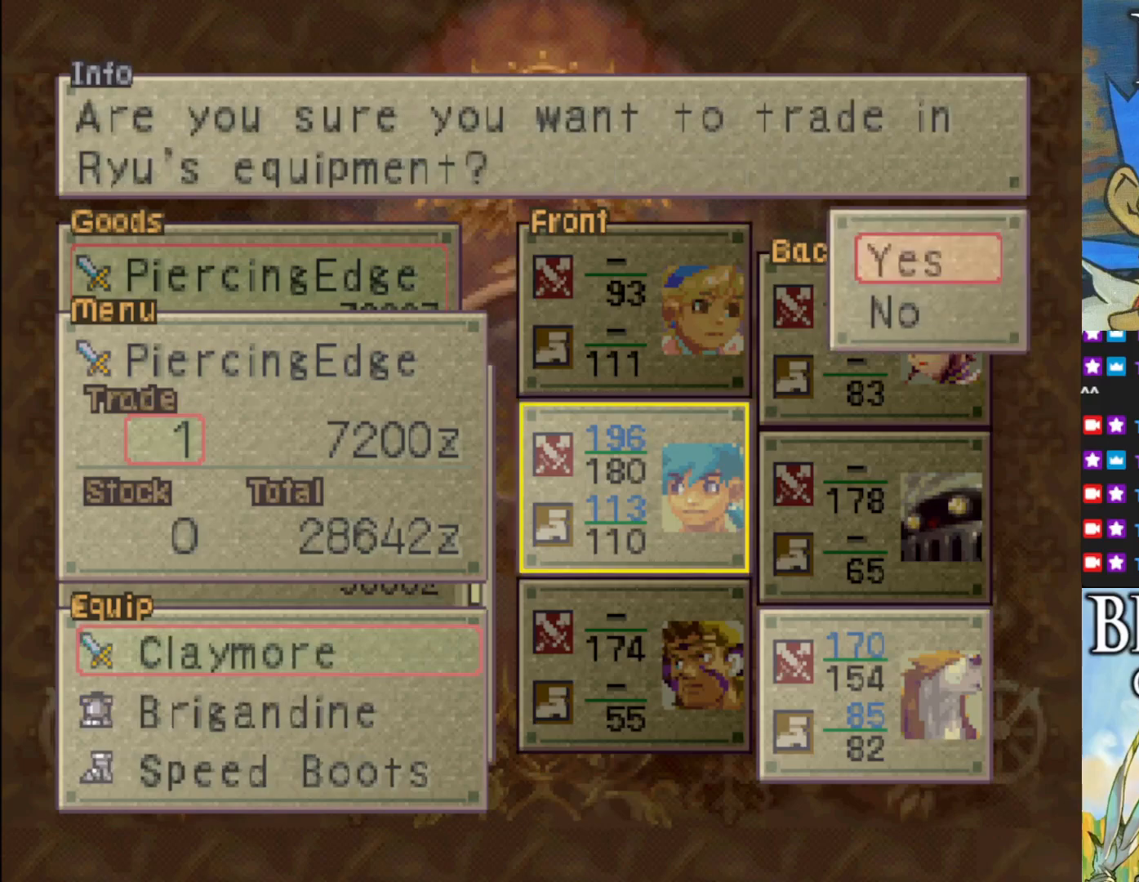
{"buttons": [], "left_stick": "center", "events": []}
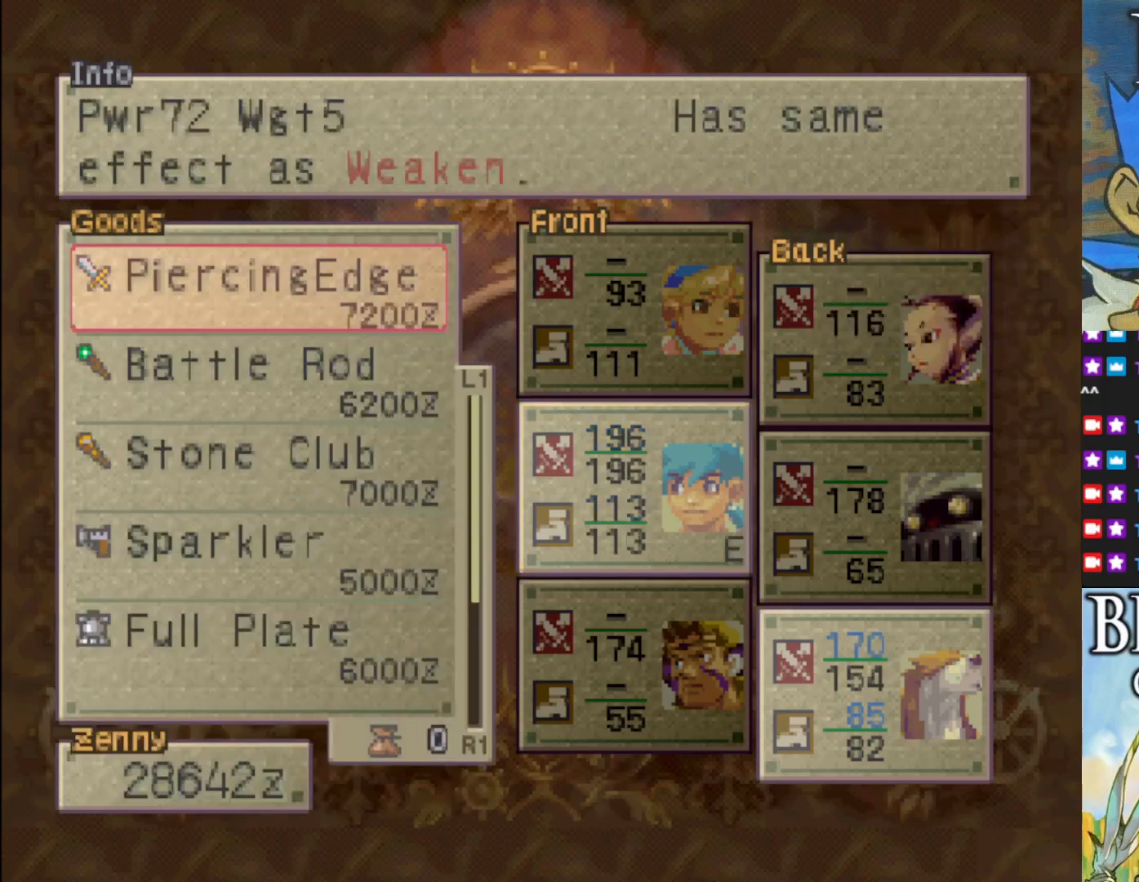
{"buttons": [], "left_stick": "center", "events": []}
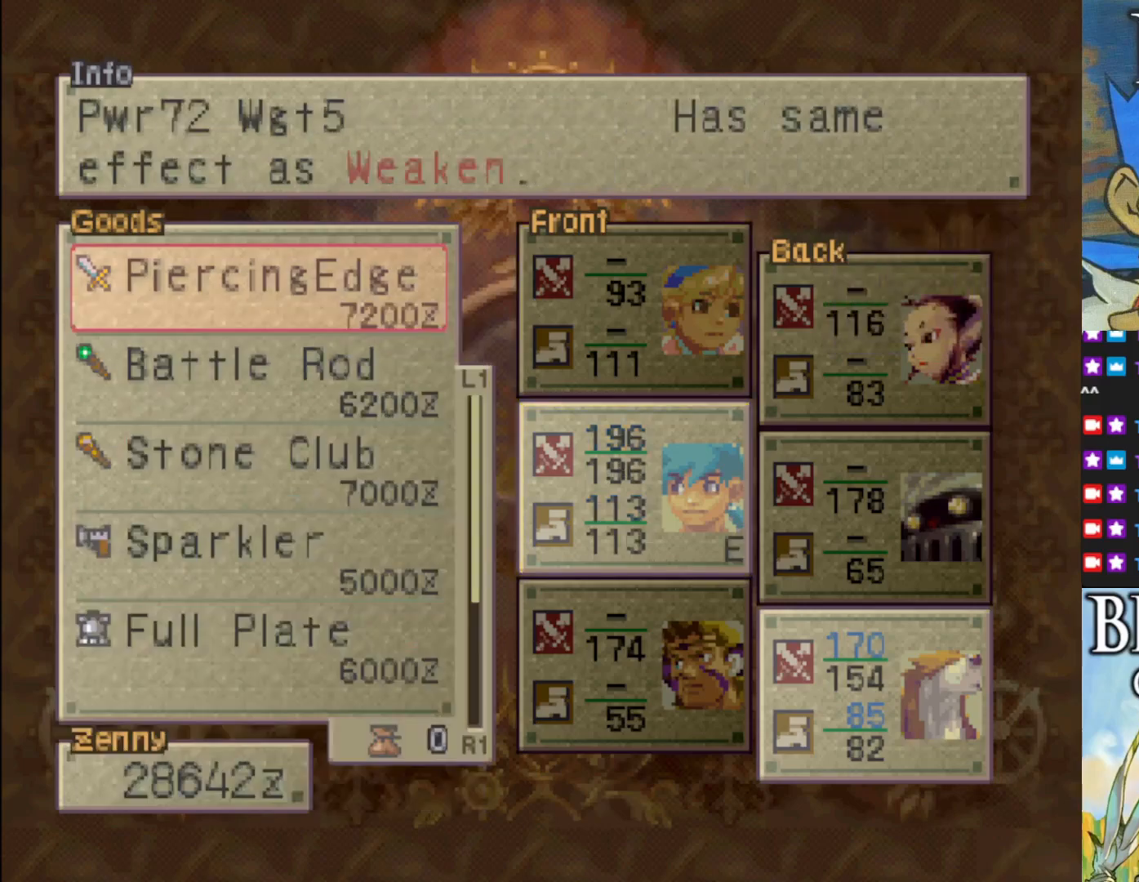
{"buttons": [], "left_stick": "center", "events": [[150, "DPAD_DOWN", "down"], [300, "DPAD_DOWN", "up"]]}
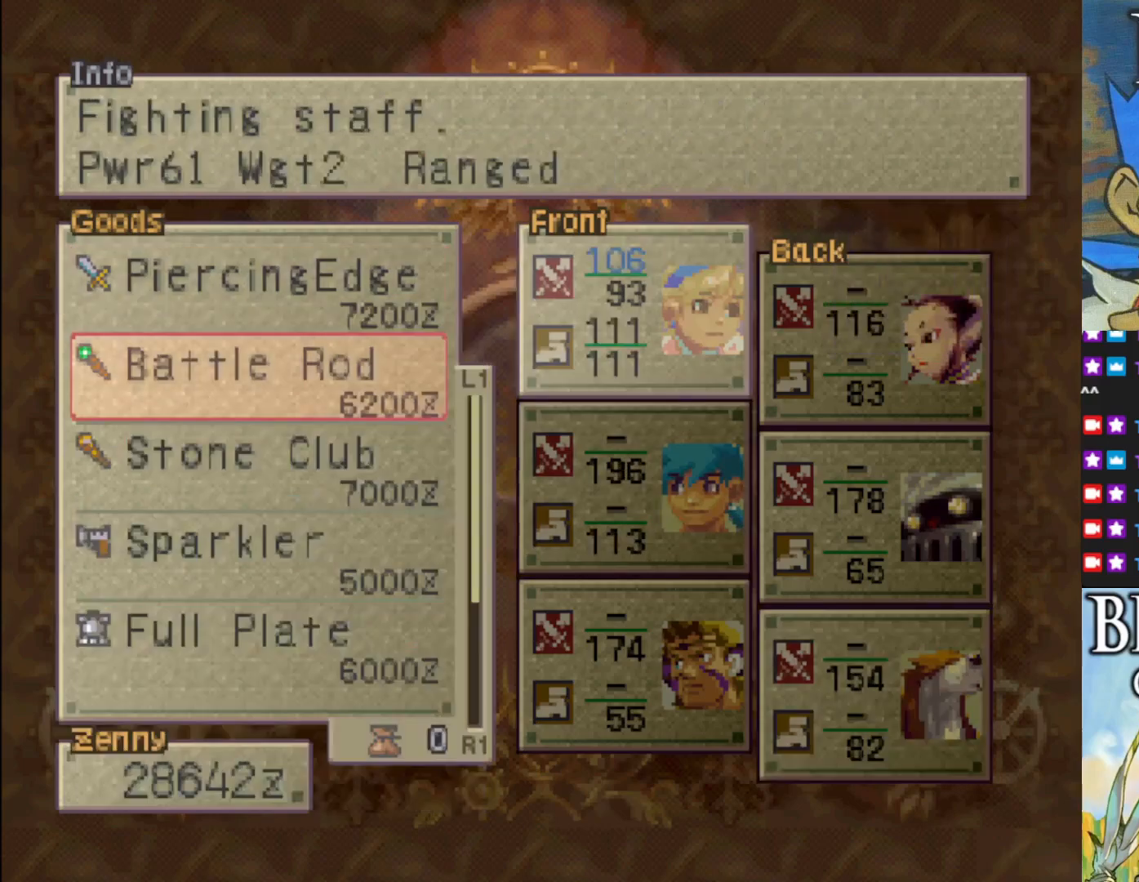
{"buttons": [], "left_stick": "center", "events": []}
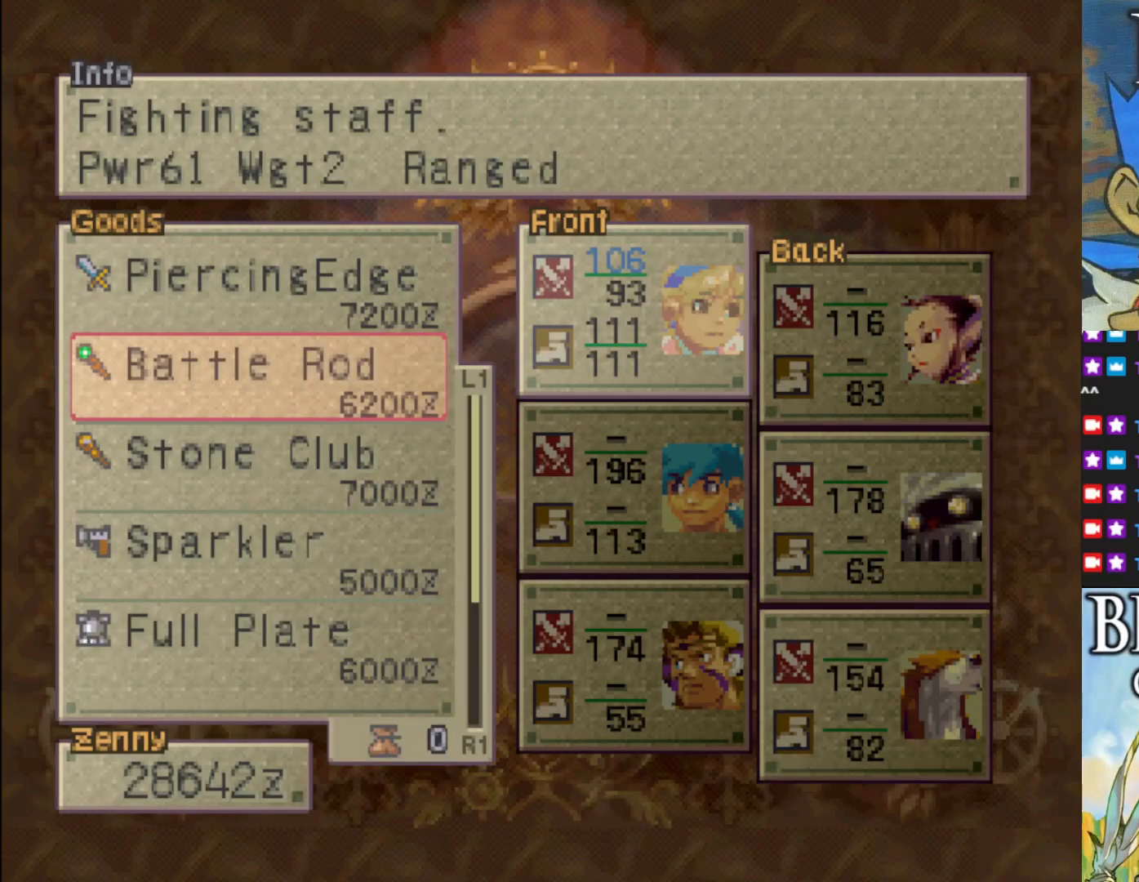
{"buttons": [], "left_stick": "center", "events": []}
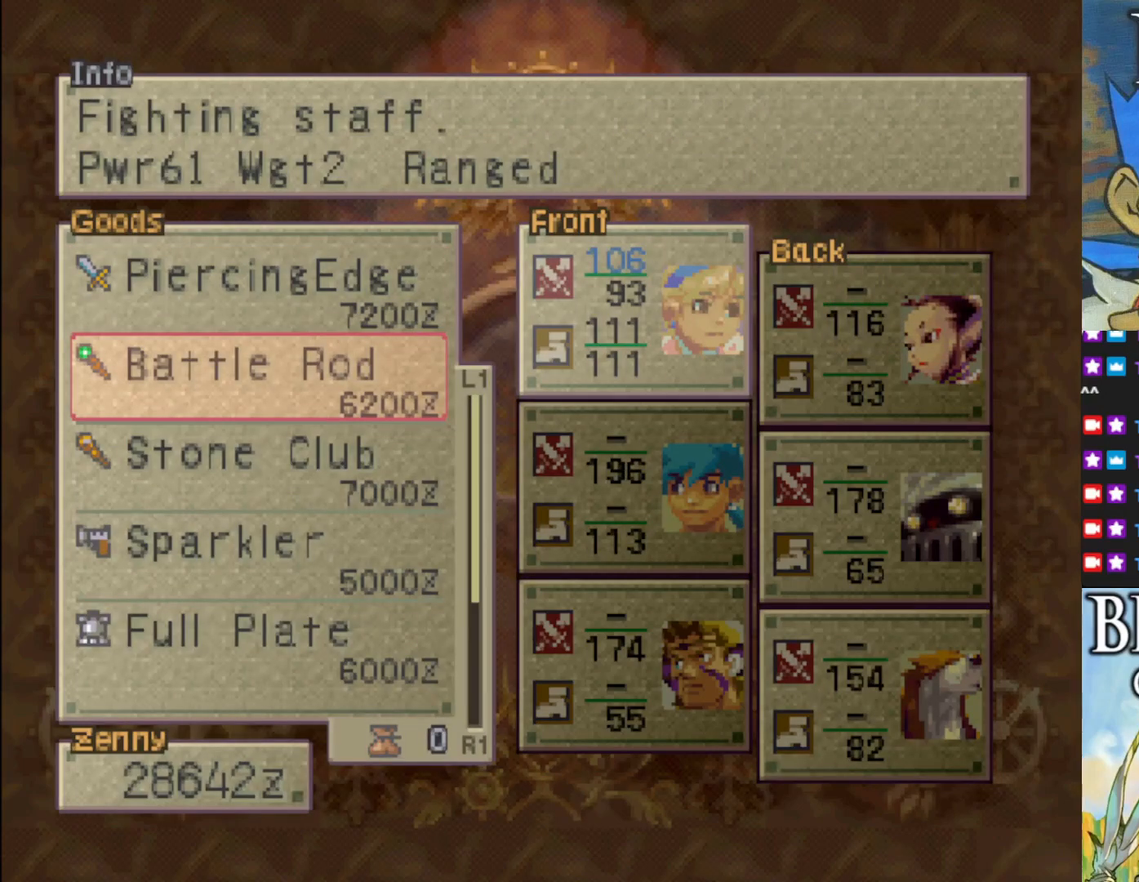
{"buttons": [], "left_stick": "center", "events": [[267, "DPAD_DOWN", "down"], [400, "DPAD_DOWN", "up"]]}
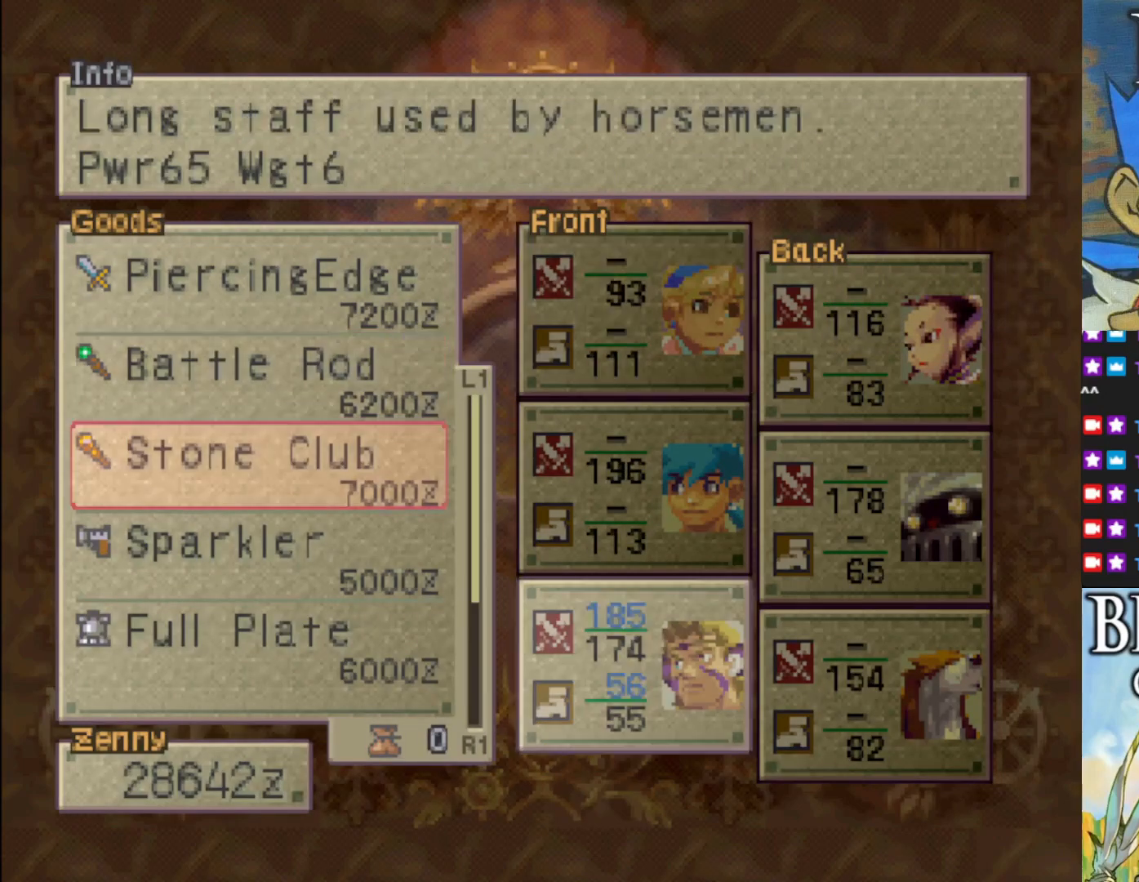
{"buttons": [], "left_stick": "center", "events": []}
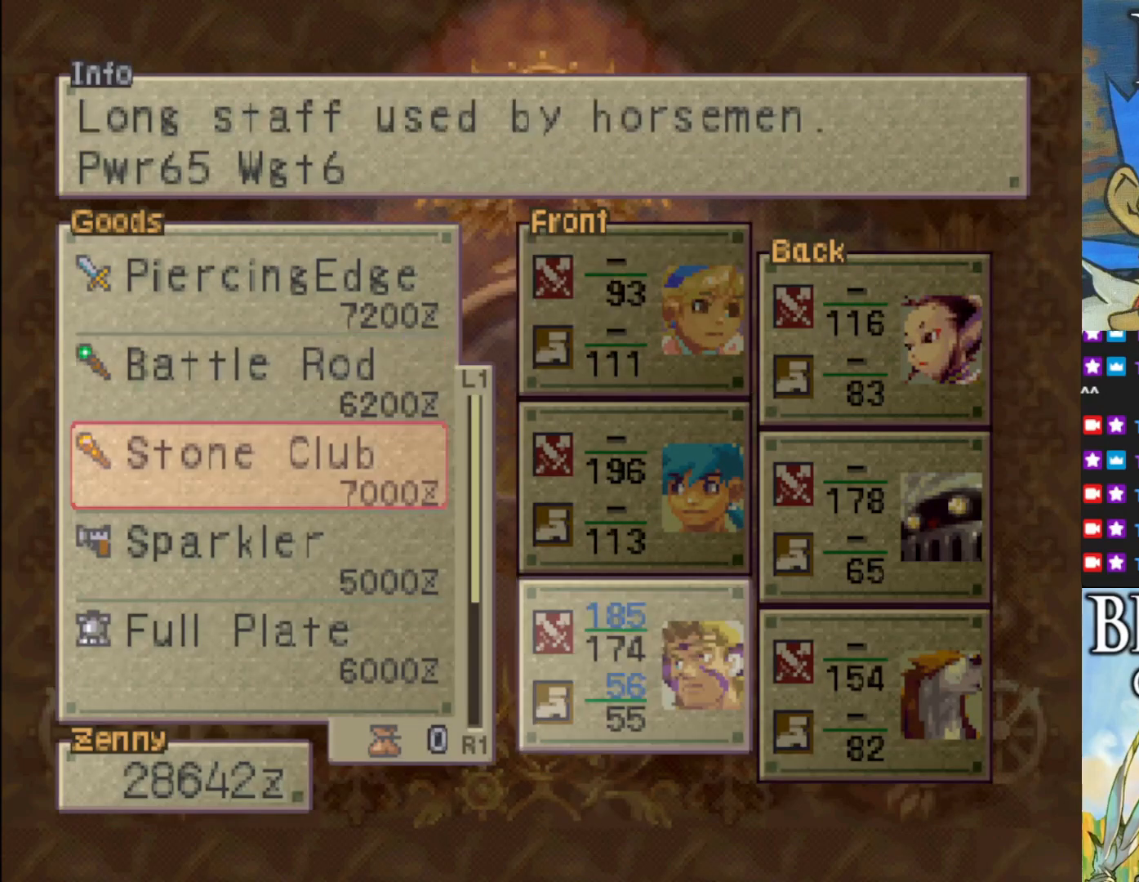
{"buttons": [], "left_stick": "center", "events": []}
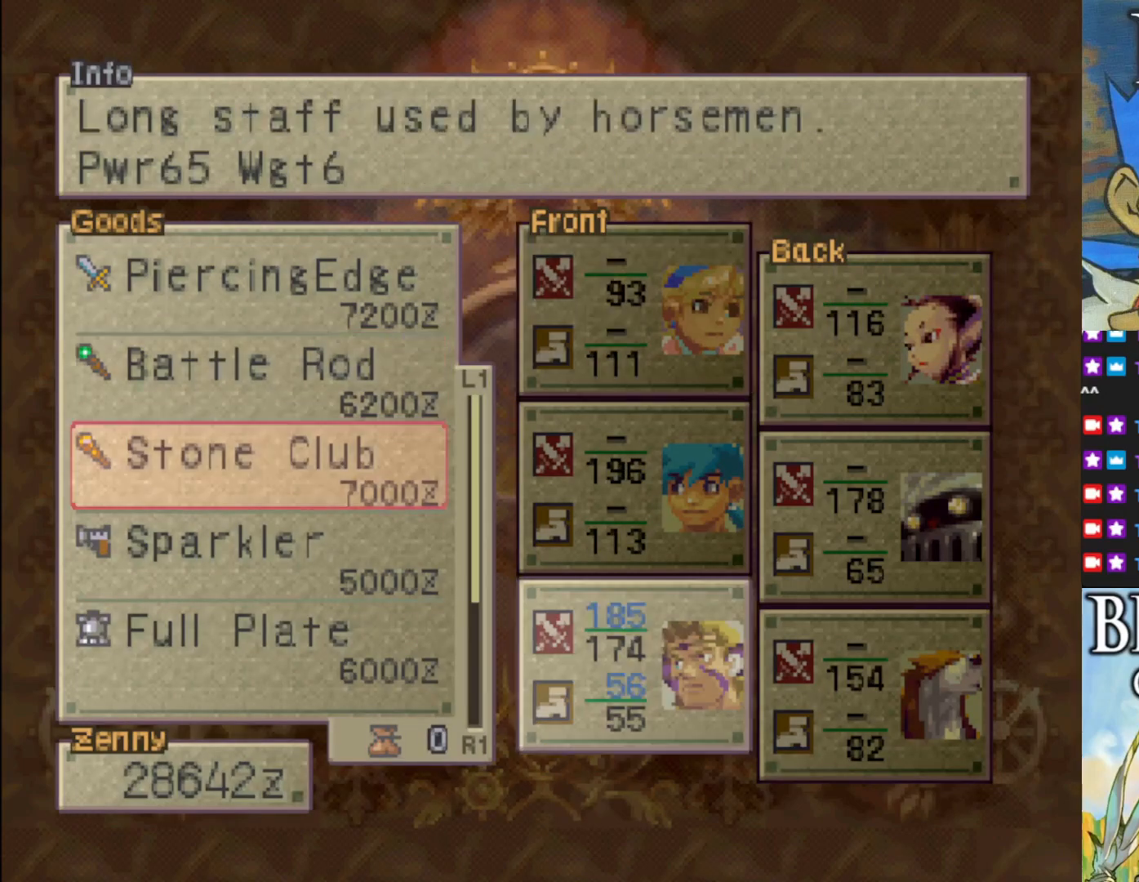
{"buttons": [], "left_stick": "center", "events": []}
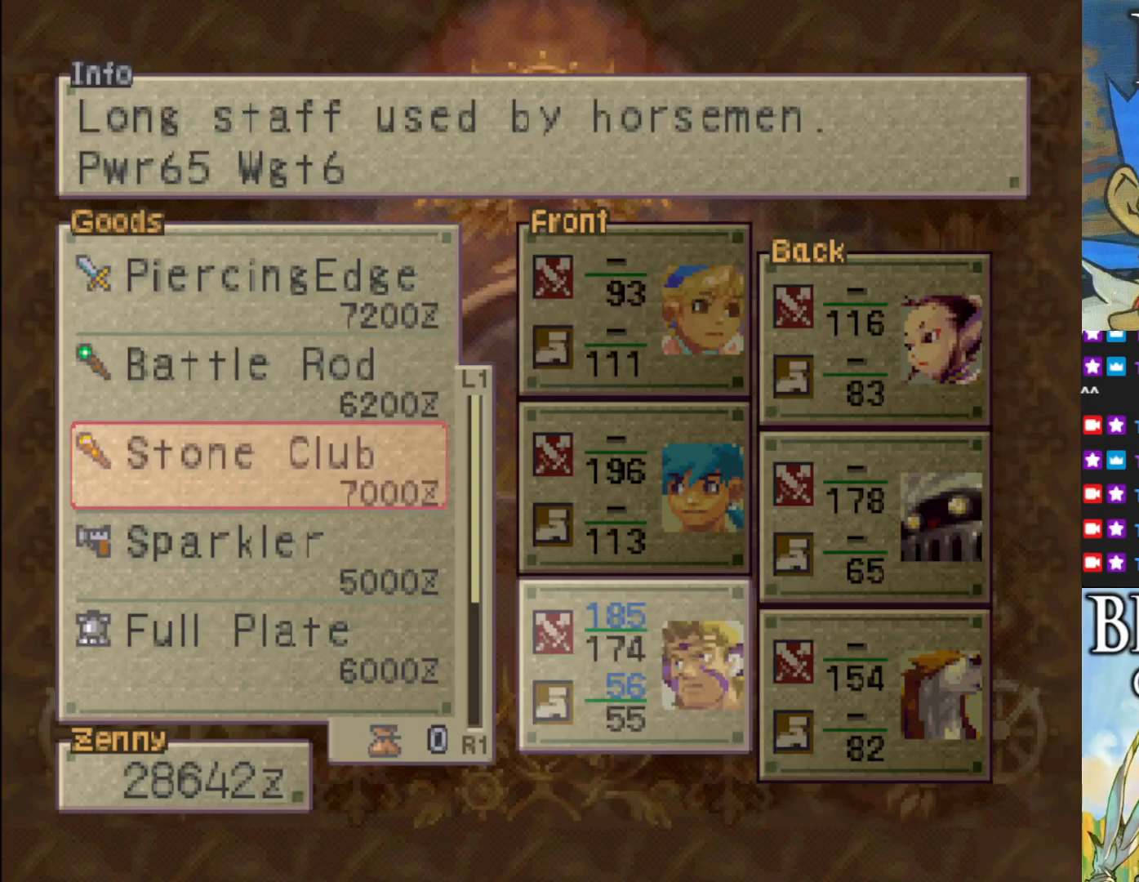
{"buttons": [], "left_stick": "center", "events": [[133, "DPAD_UP", "down"], [233, "DPAD_UP", "up"]]}
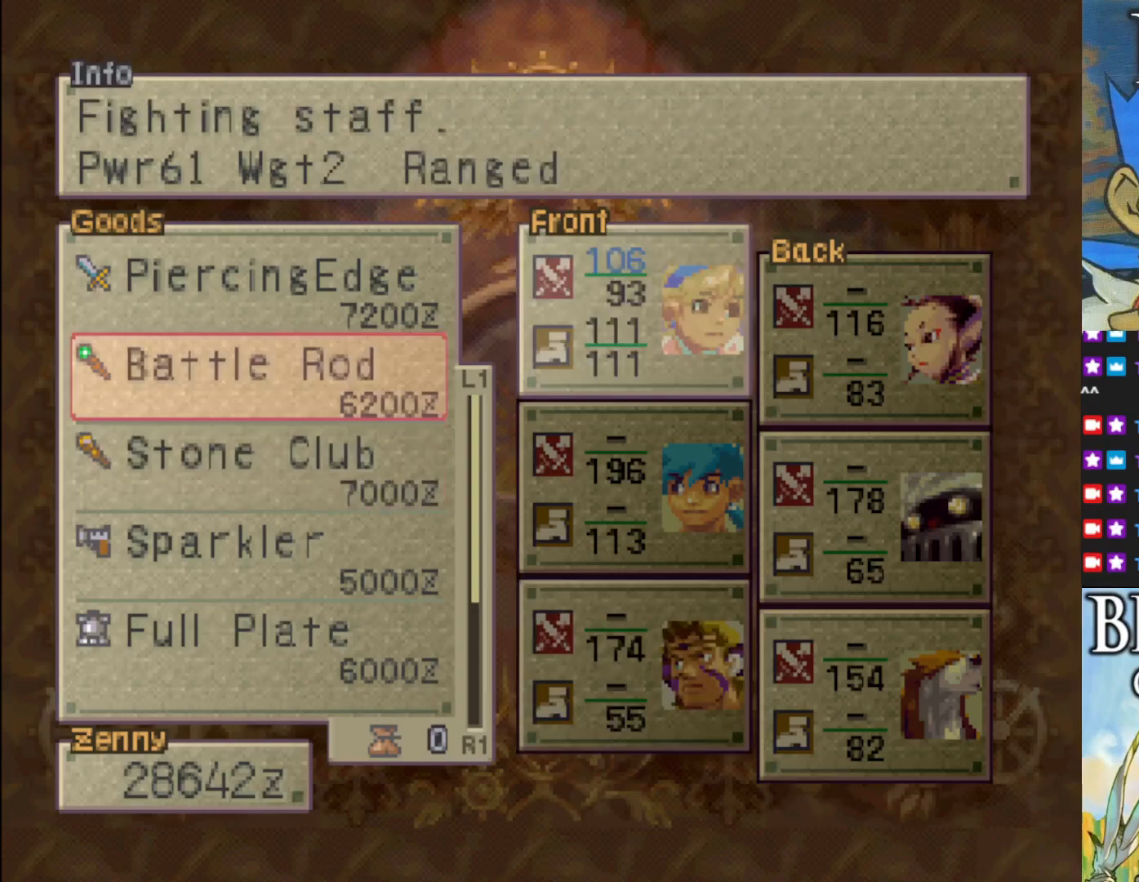
{"buttons": [], "left_stick": "center", "events": [[133, "DPAD_DOWN", "down"], [250, "DPAD_DOWN", "up"]]}
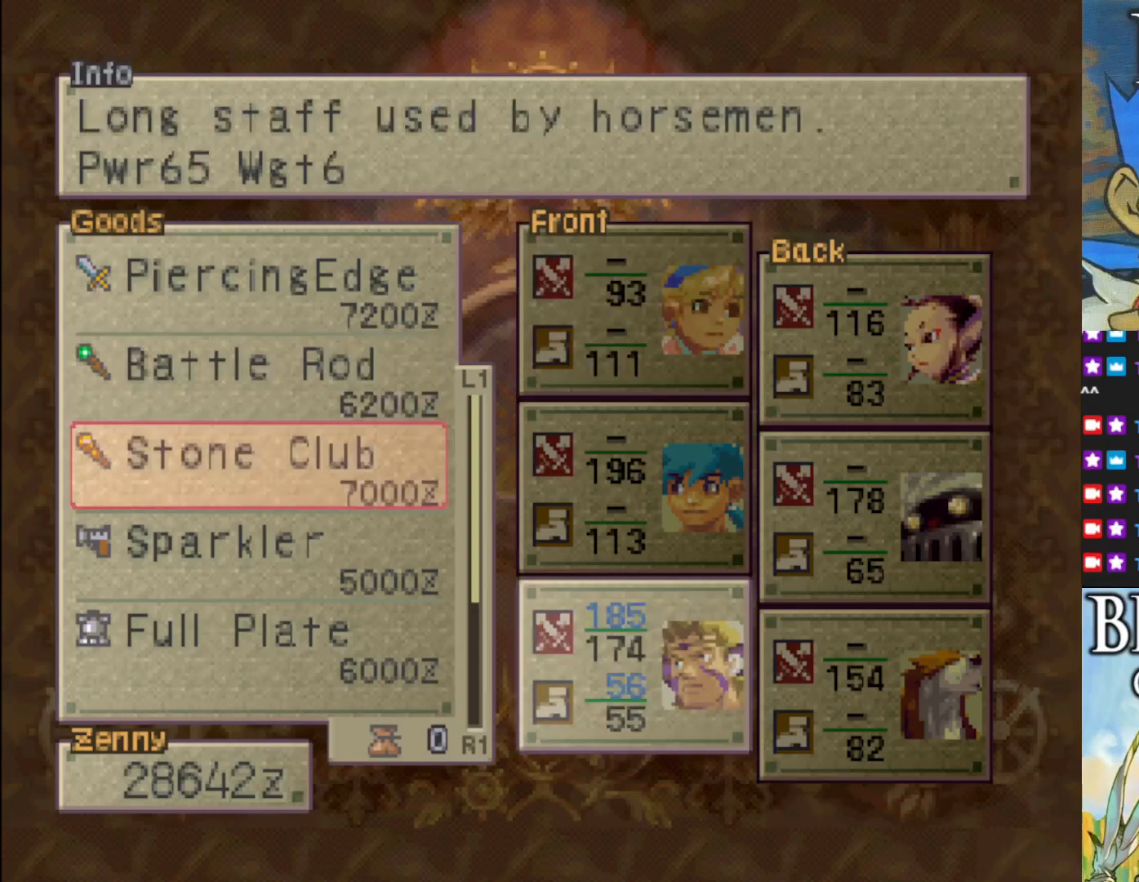
{"buttons": [], "left_stick": "center", "events": [[50, "DPAD_DOWN", "down"], [200, "DPAD_DOWN", "up"]]}
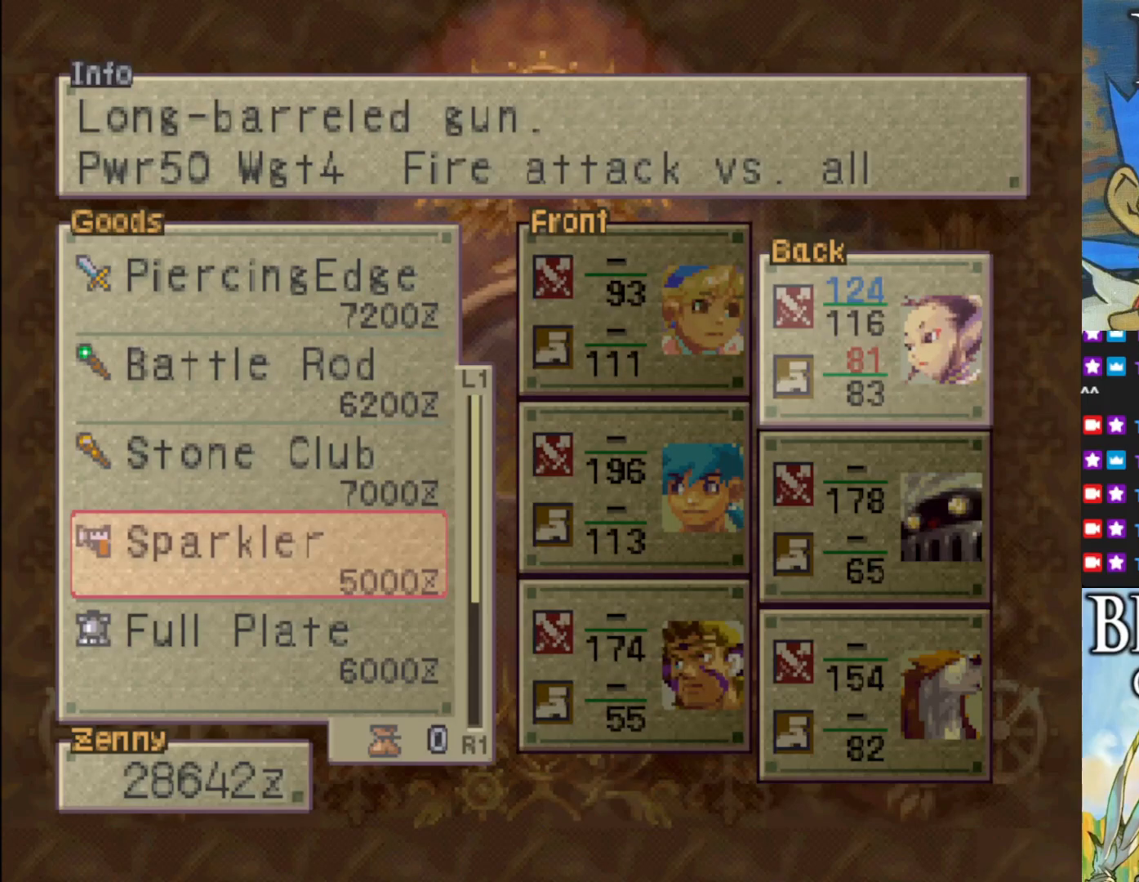
{"buttons": [], "left_stick": "center", "events": []}
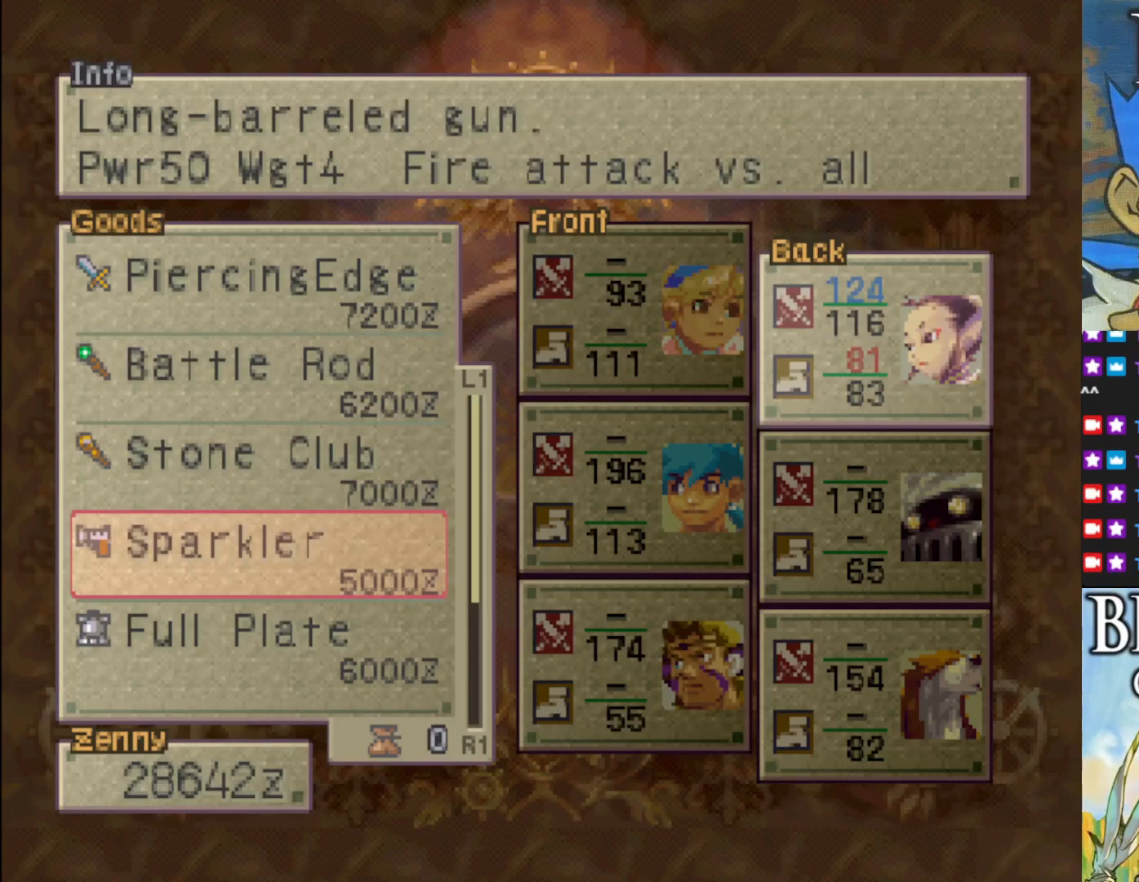
{"buttons": [], "left_stick": "center", "events": []}
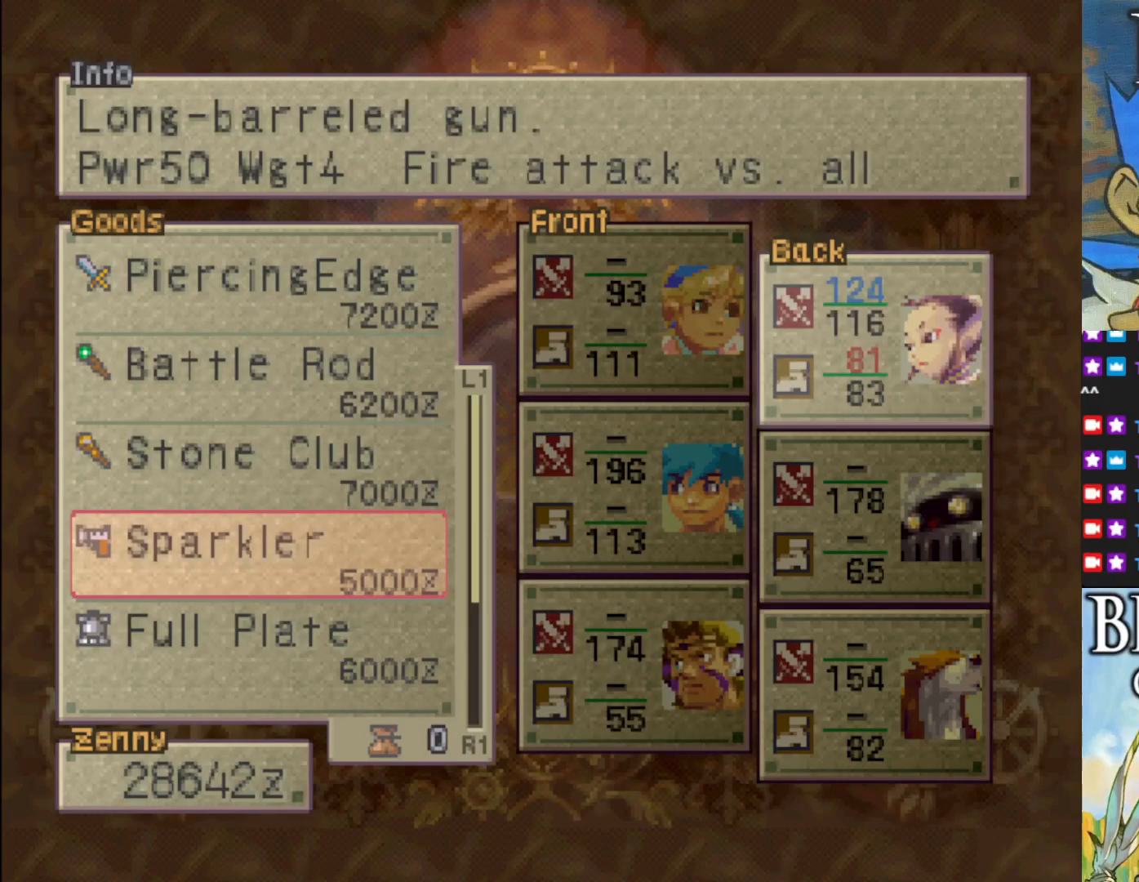
{"buttons": [], "left_stick": "center", "events": []}
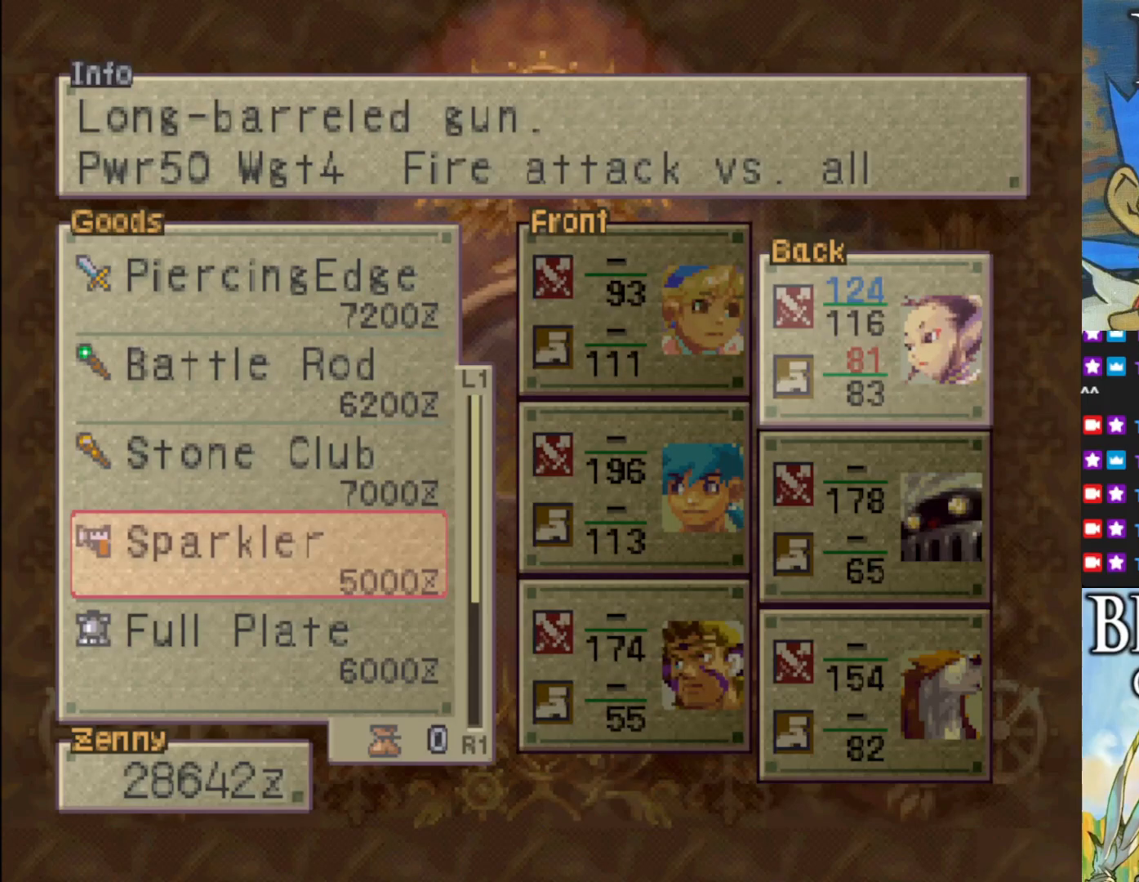
{"buttons": ["DPAD_DOWN"], "left_stick": "center", "events": [[183, "DPAD_DOWN", "down"], [333, "DPAD_DOWN", "up"], [467, "DPAD_DOWN", "down"]]}
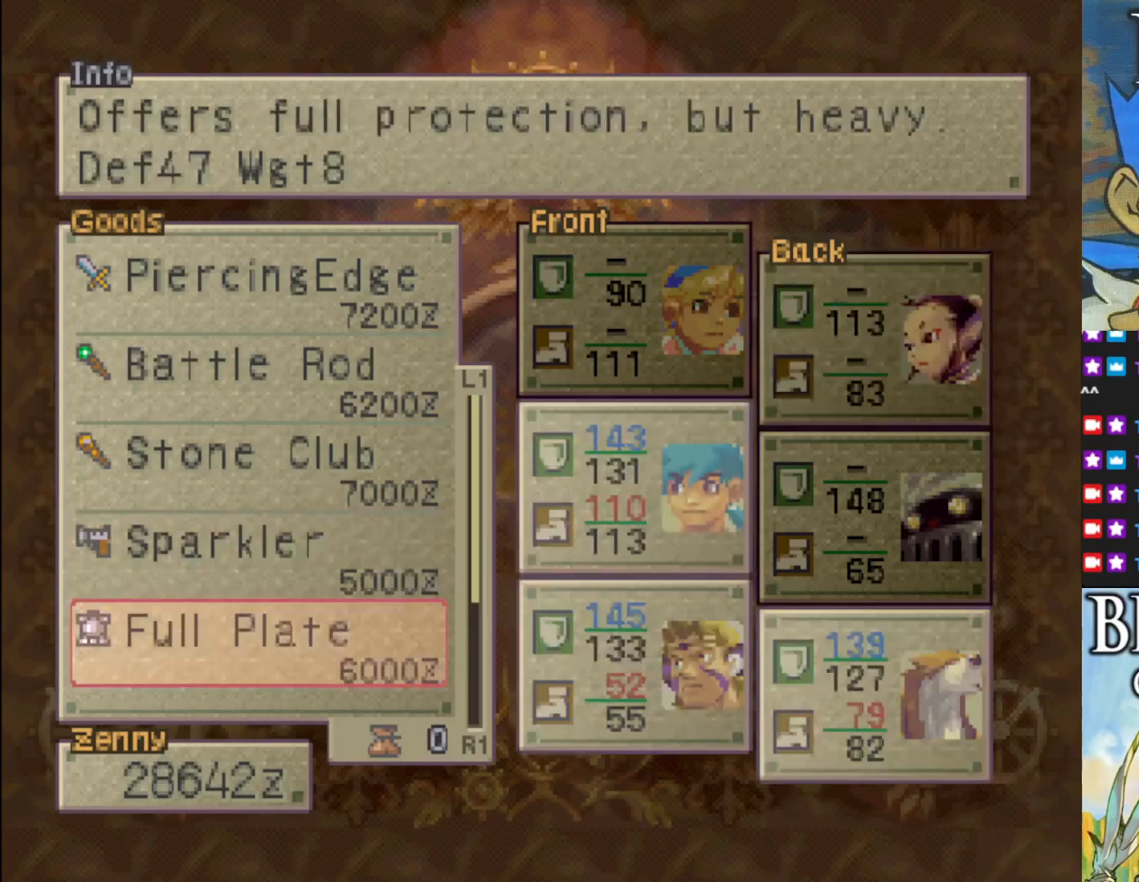
{"buttons": ["DPAD_DOWN"], "left_stick": "center", "events": []}
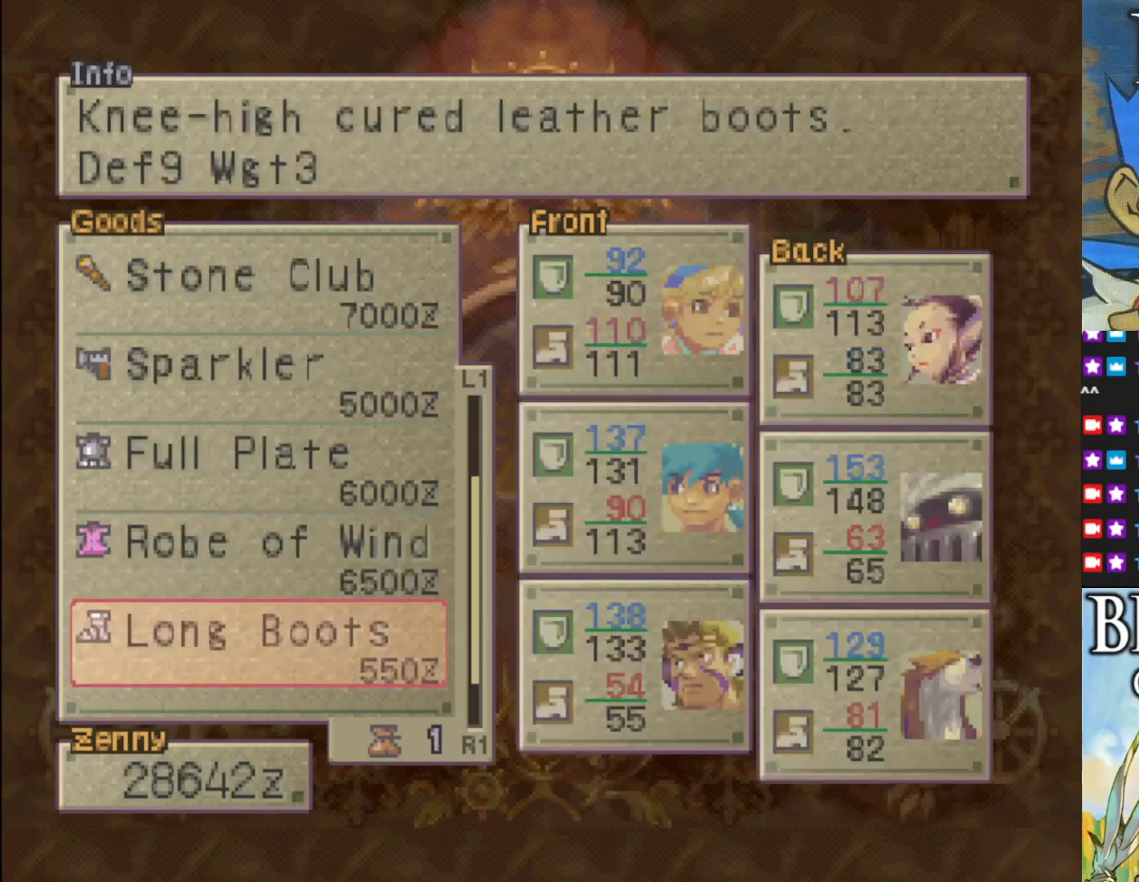
{"buttons": [], "left_stick": "center", "events": [[383, "DPAD_DOWN", "up"]]}
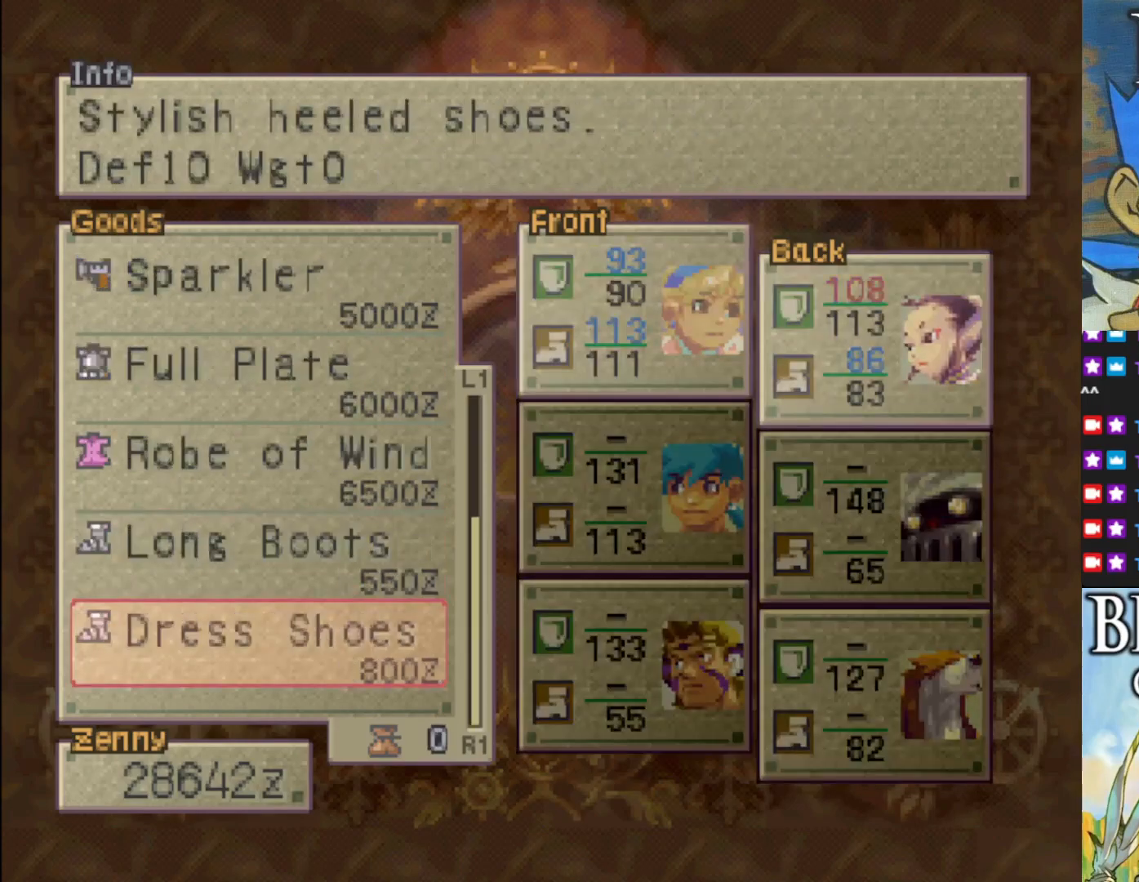
{"buttons": [], "left_stick": "center", "events": []}
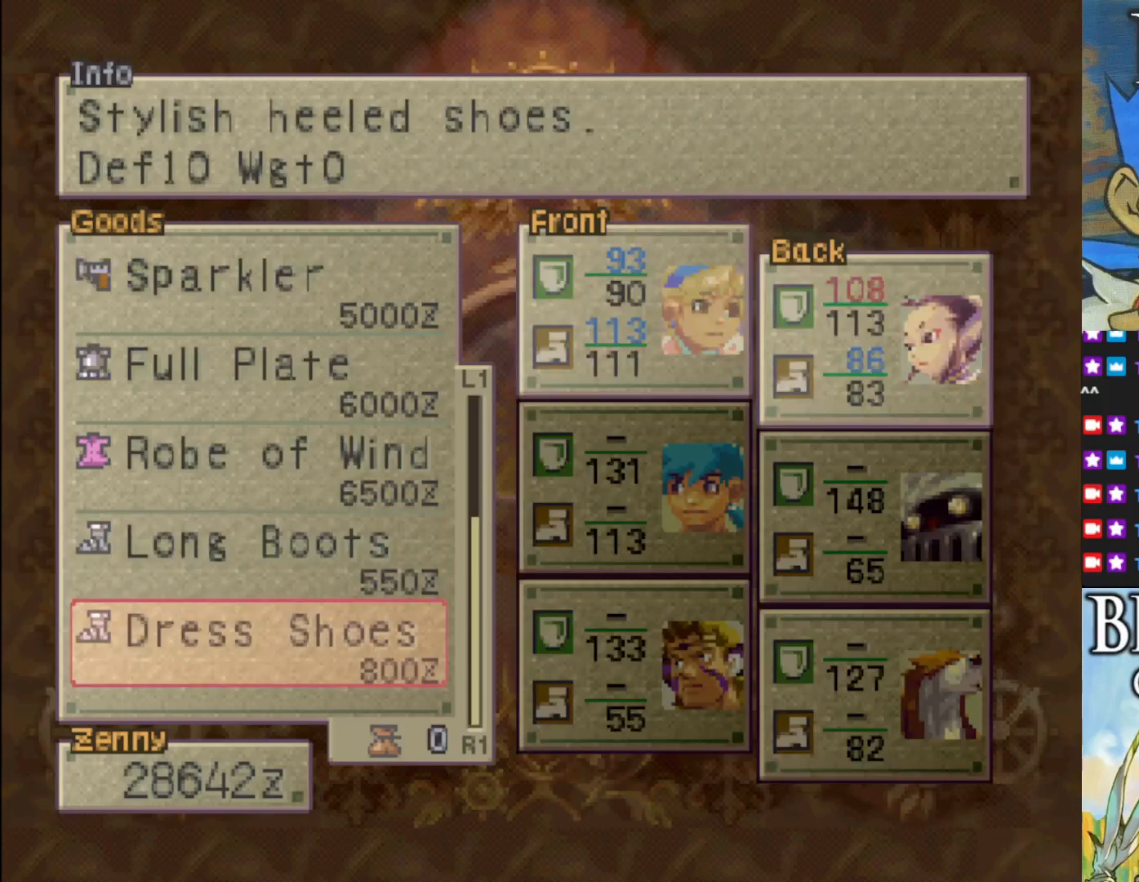
{"buttons": [], "left_stick": "center", "events": []}
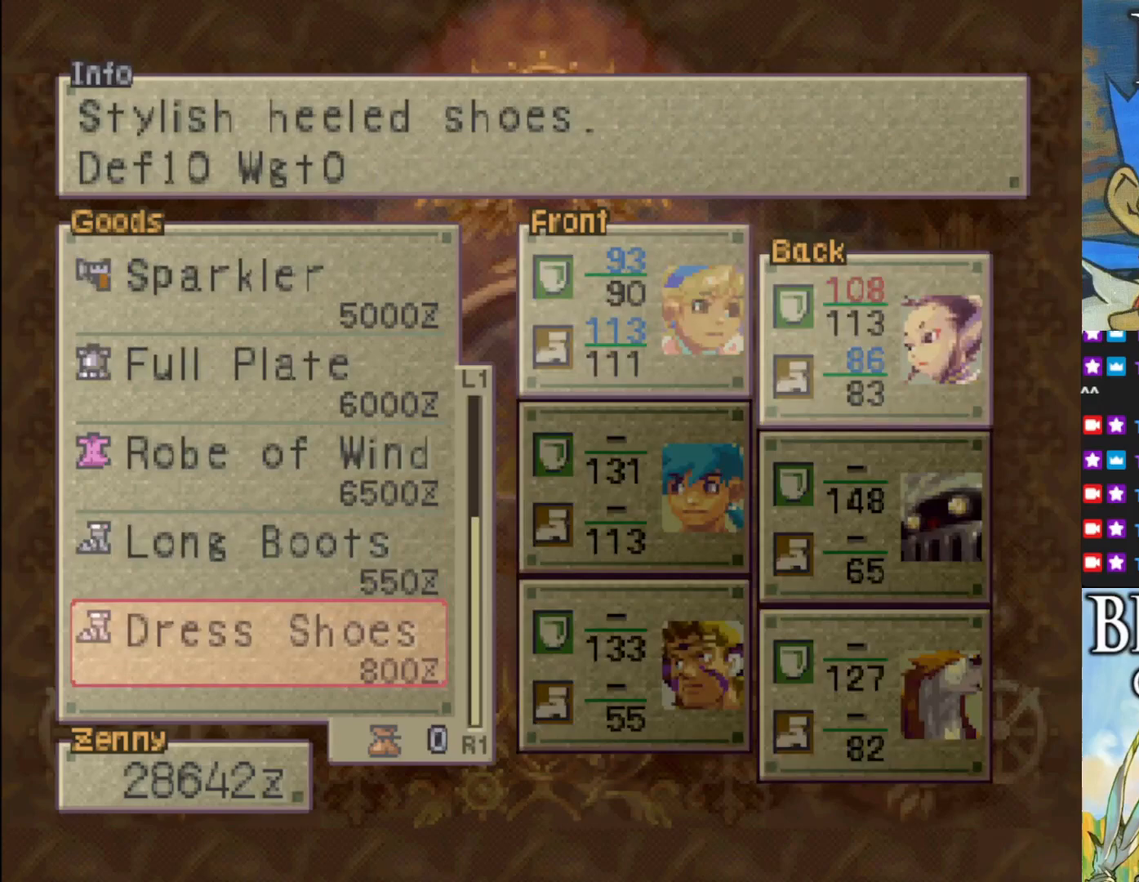
{"buttons": [], "left_stick": "center", "events": []}
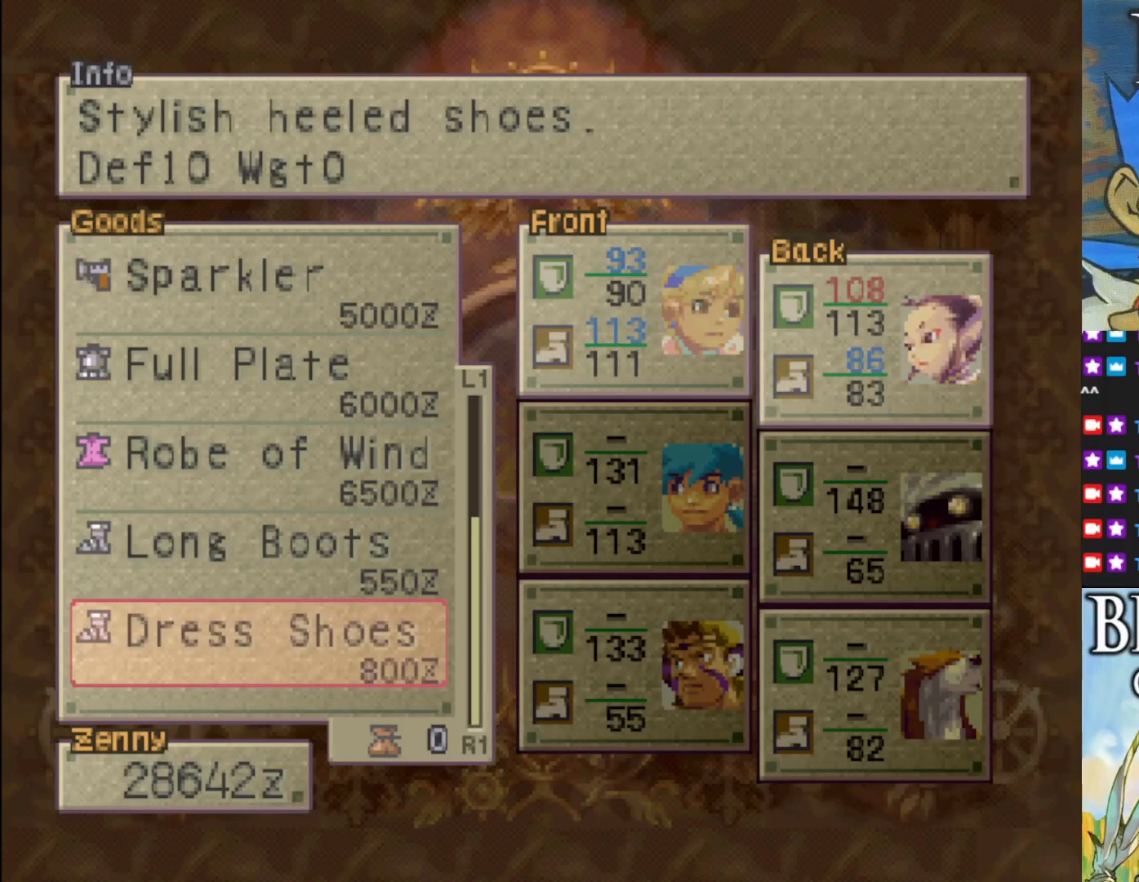
{"buttons": [], "left_stick": "center", "events": []}
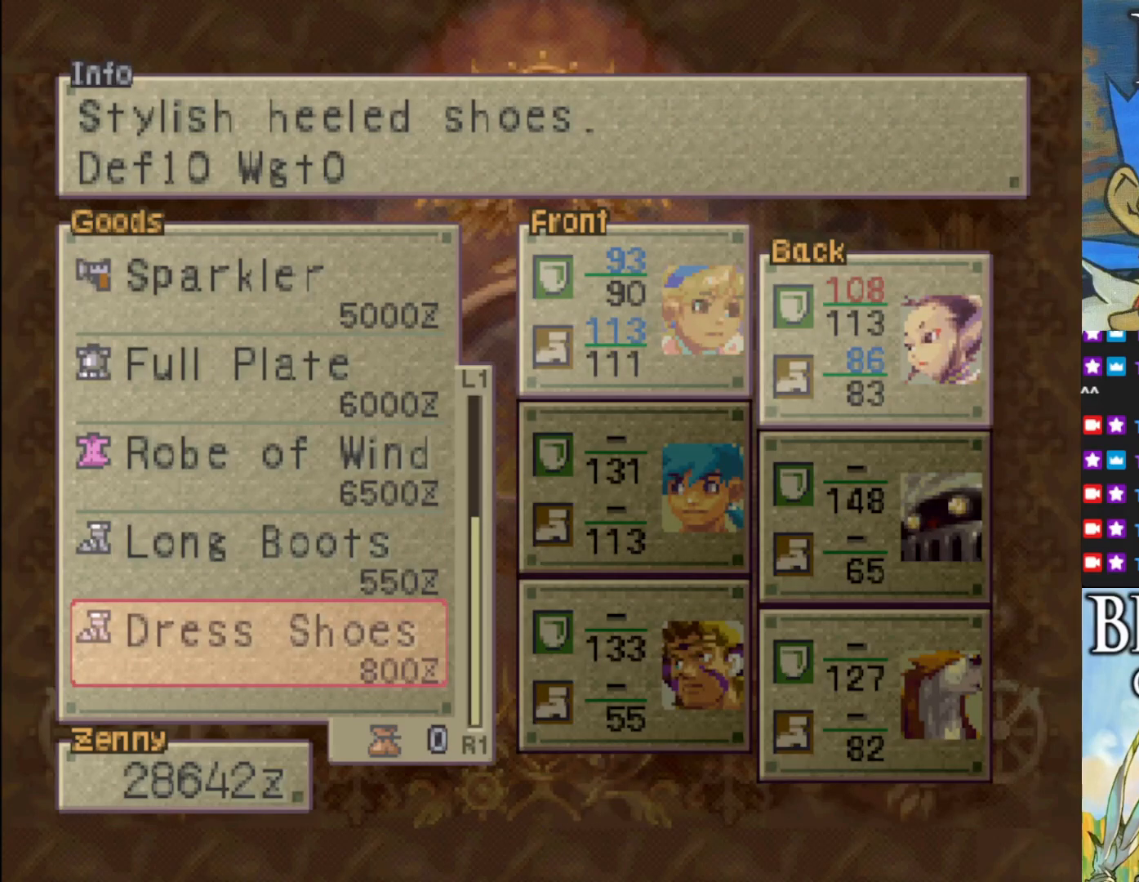
{"buttons": [], "left_stick": "center", "events": []}